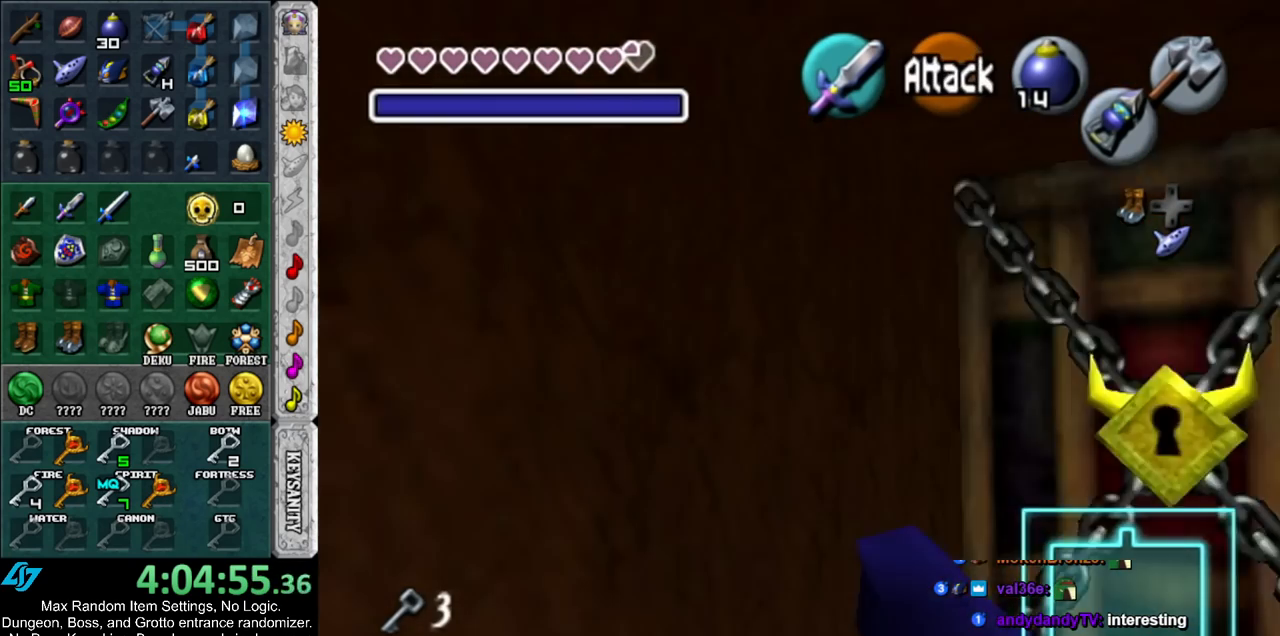
Gameplay with a controller (Nintendo layout); each line is a JSON object with the inputs held at the frame after it. "events" lists button and stick changes between this image and that frame as [ms after this image, input, new state], when the widget could be followed in between. Not read: L3 R3 START.
{"buttons": [], "left_stick": "up", "right_stick": "center", "events": [[17, "L1", "up"]]}
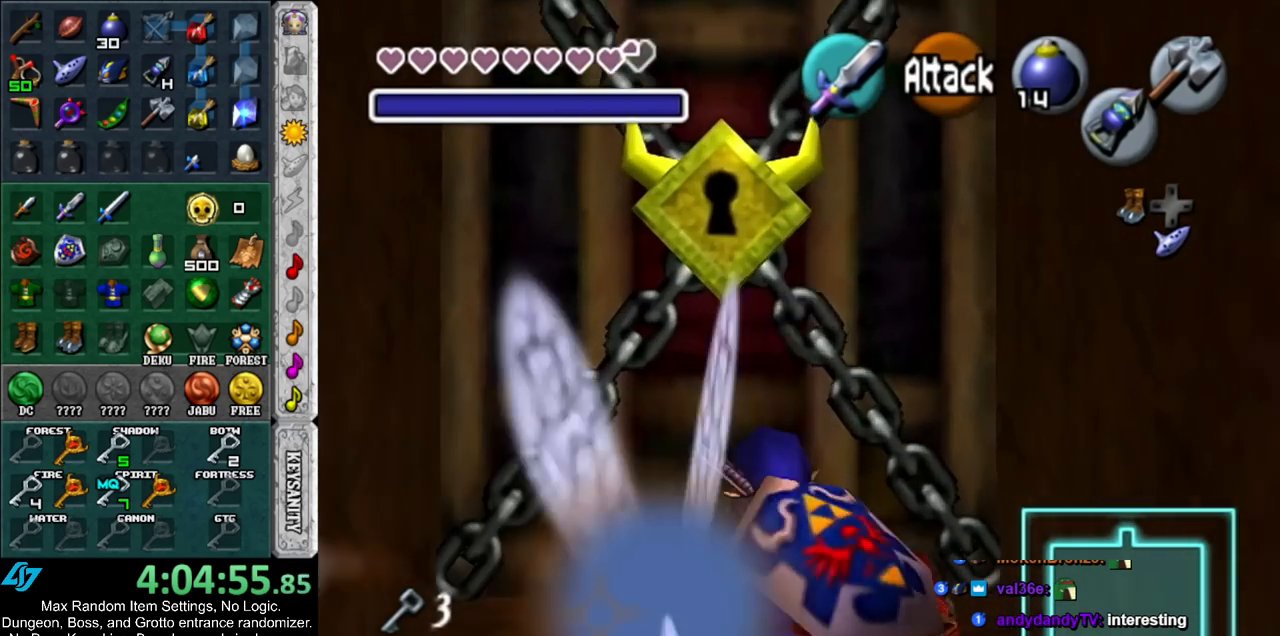
{"buttons": [], "left_stick": "center", "right_stick": "center", "events": [[200, "A", "down"], [200, "left_stick", "center"], [267, "A", "up"], [367, "A", "down"], [467, "A", "up"]]}
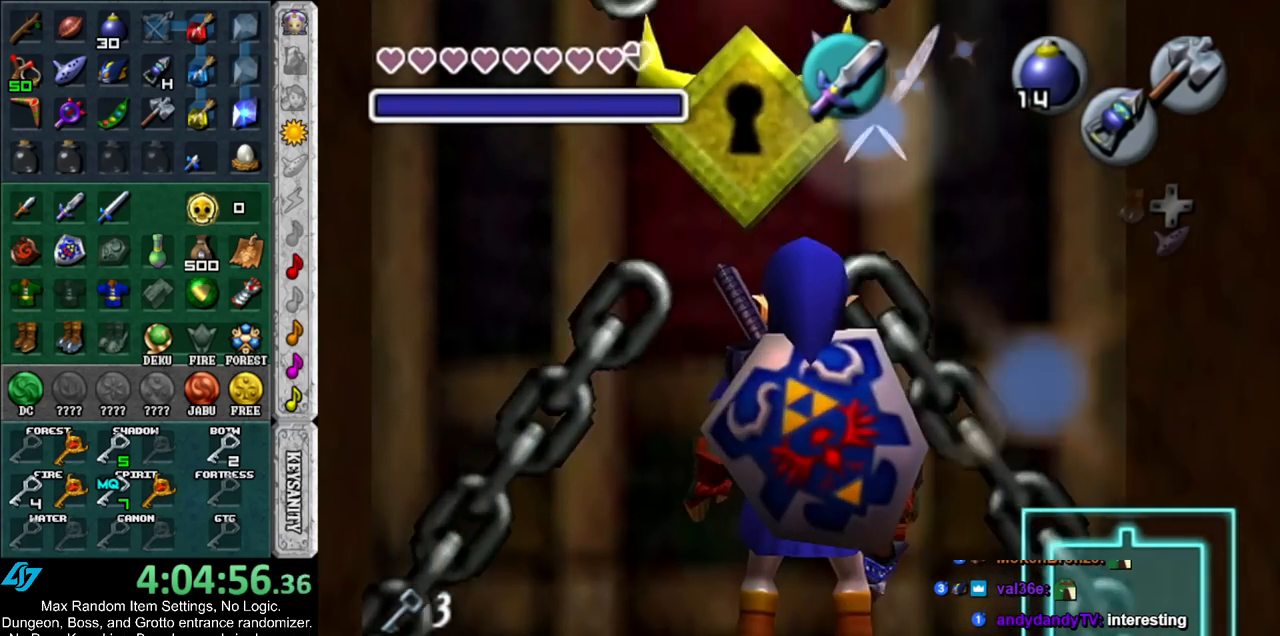
{"buttons": [], "left_stick": "center", "right_stick": "center", "events": [[17, "A", "down"], [83, "A", "up"], [167, "A", "down"], [233, "A", "up"]]}
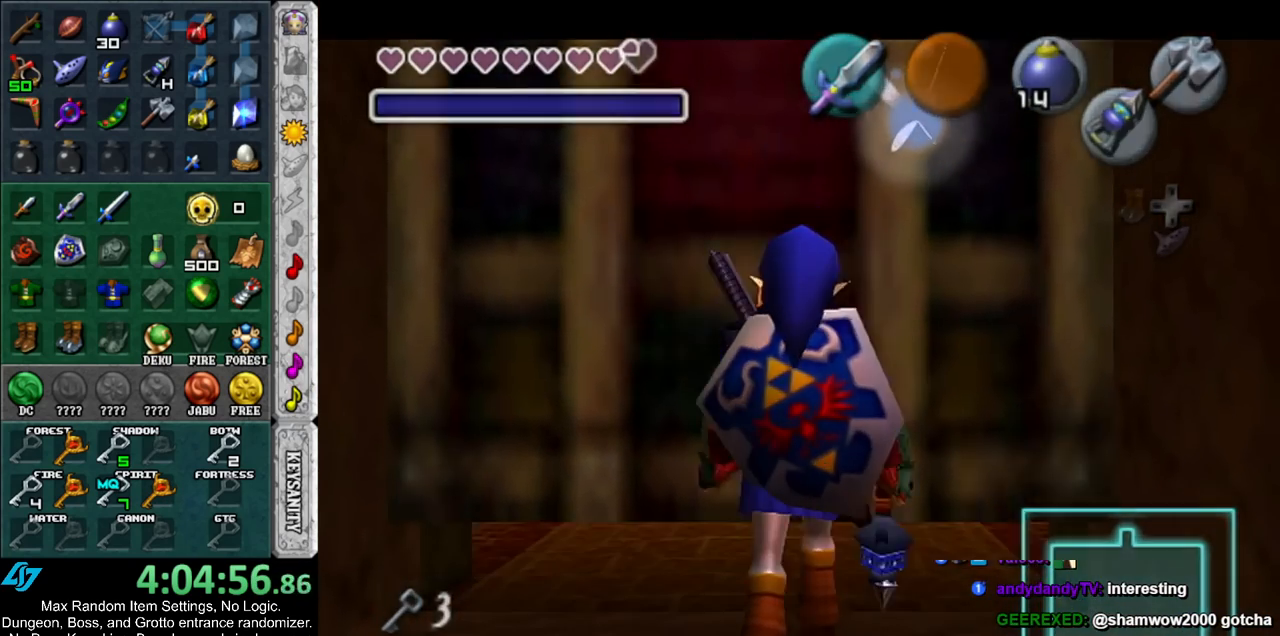
{"buttons": [], "left_stick": "up", "right_stick": "center", "events": [[317, "left_stick", "up"]]}
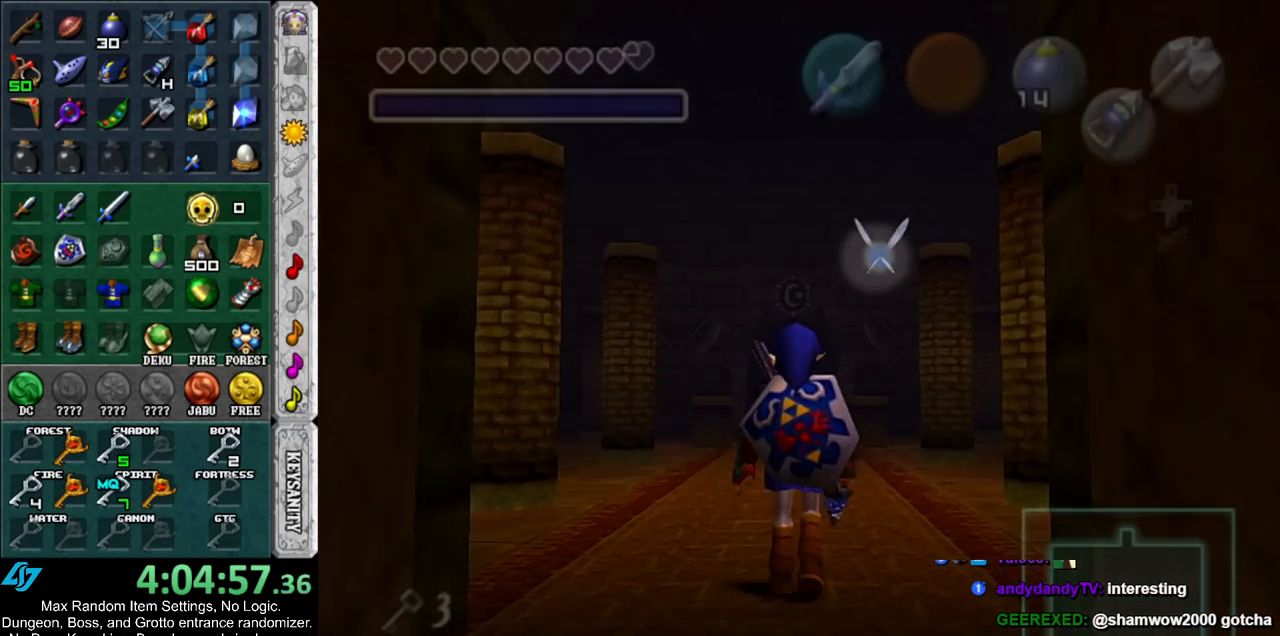
{"buttons": [], "left_stick": "up", "right_stick": "center", "events": []}
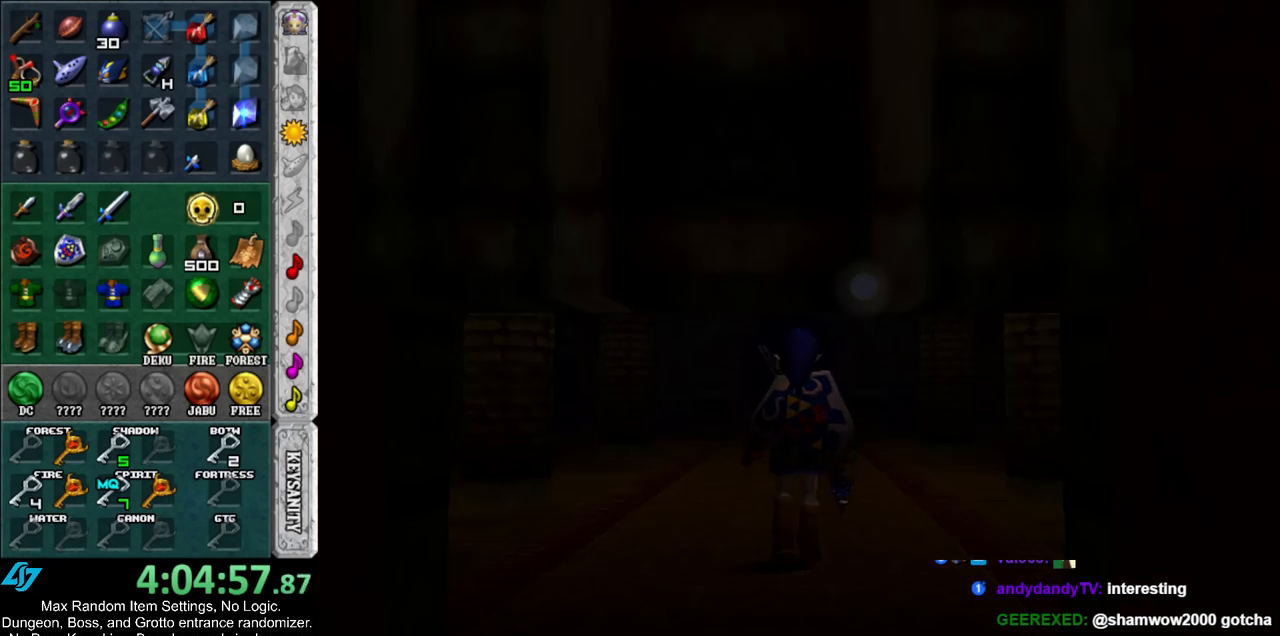
{"buttons": [], "left_stick": "center", "right_stick": "center", "events": [[483, "left_stick", "center"]]}
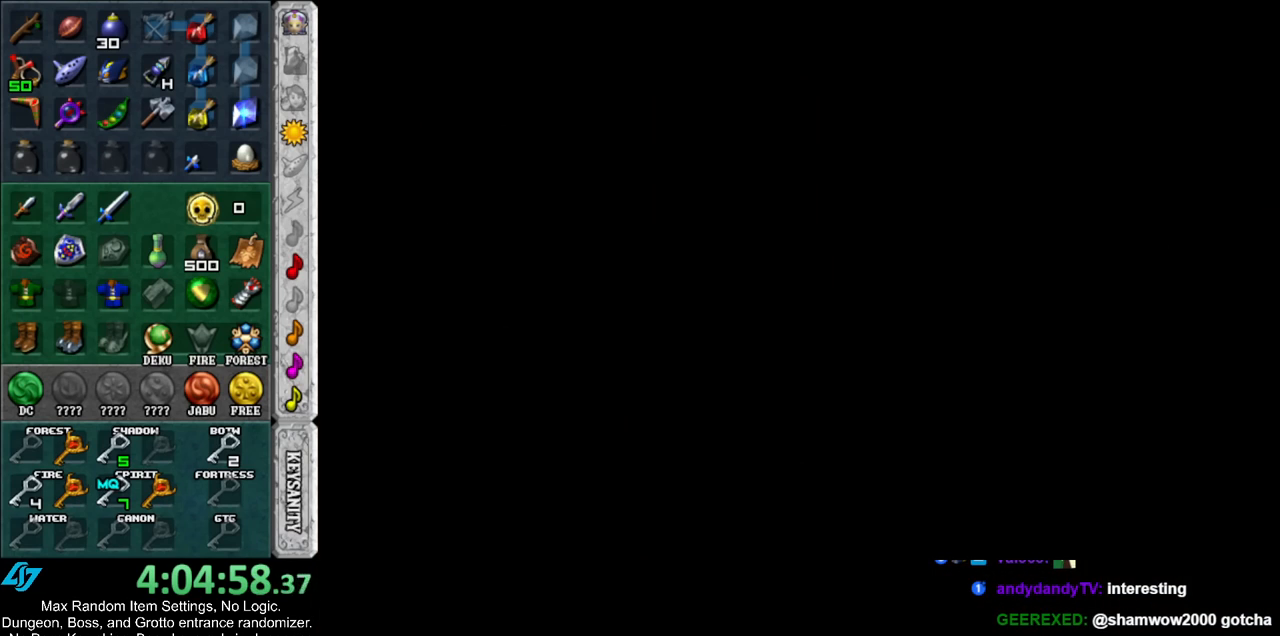
{"buttons": [], "left_stick": "center", "right_stick": "center", "events": []}
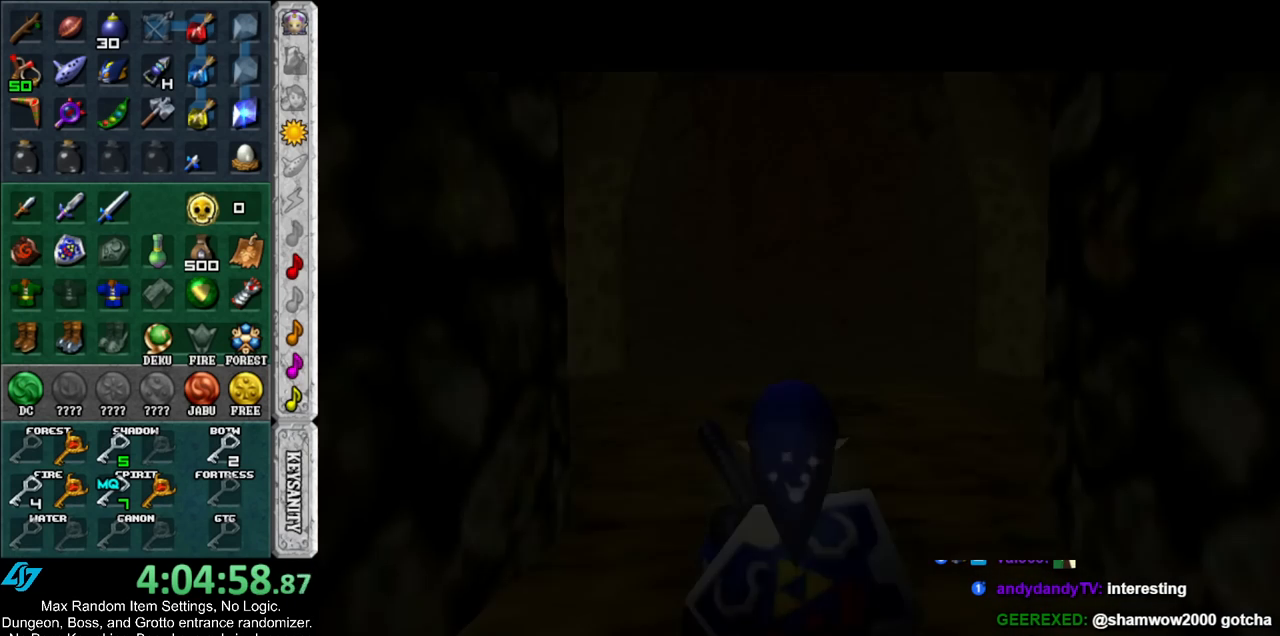
{"buttons": [], "left_stick": "up", "right_stick": "center", "events": [[417, "left_stick", "up"]]}
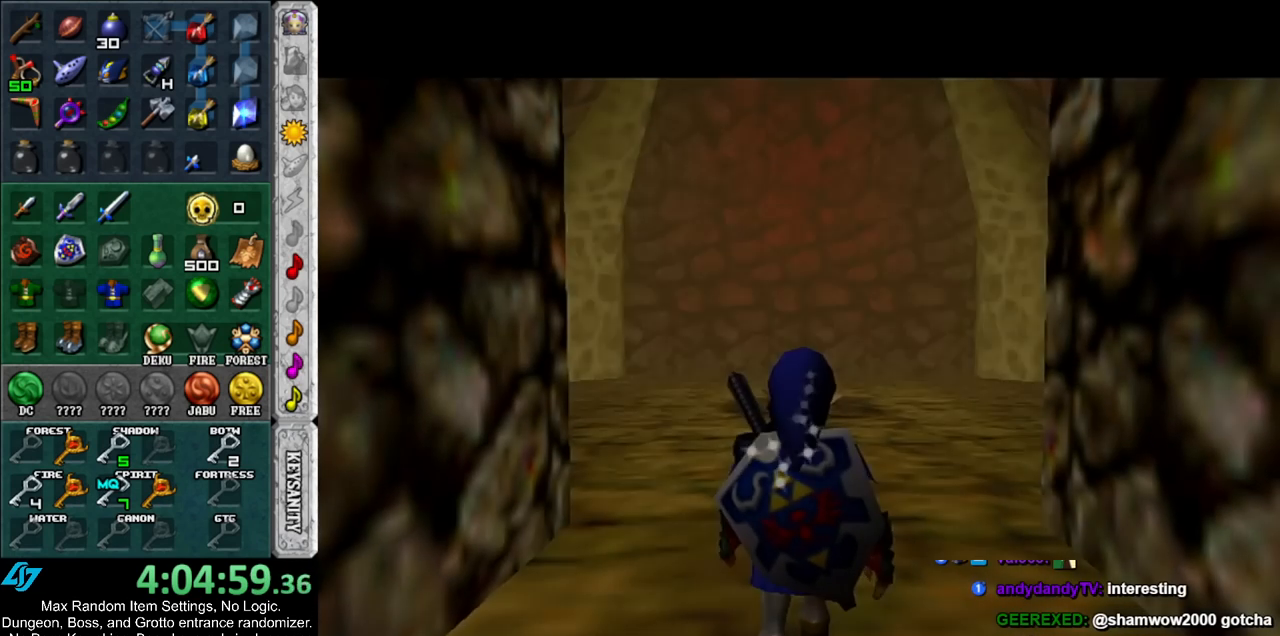
{"buttons": [], "left_stick": "up", "right_stick": "center", "events": [[333, "Y", "down"], [400, "Y", "up"]]}
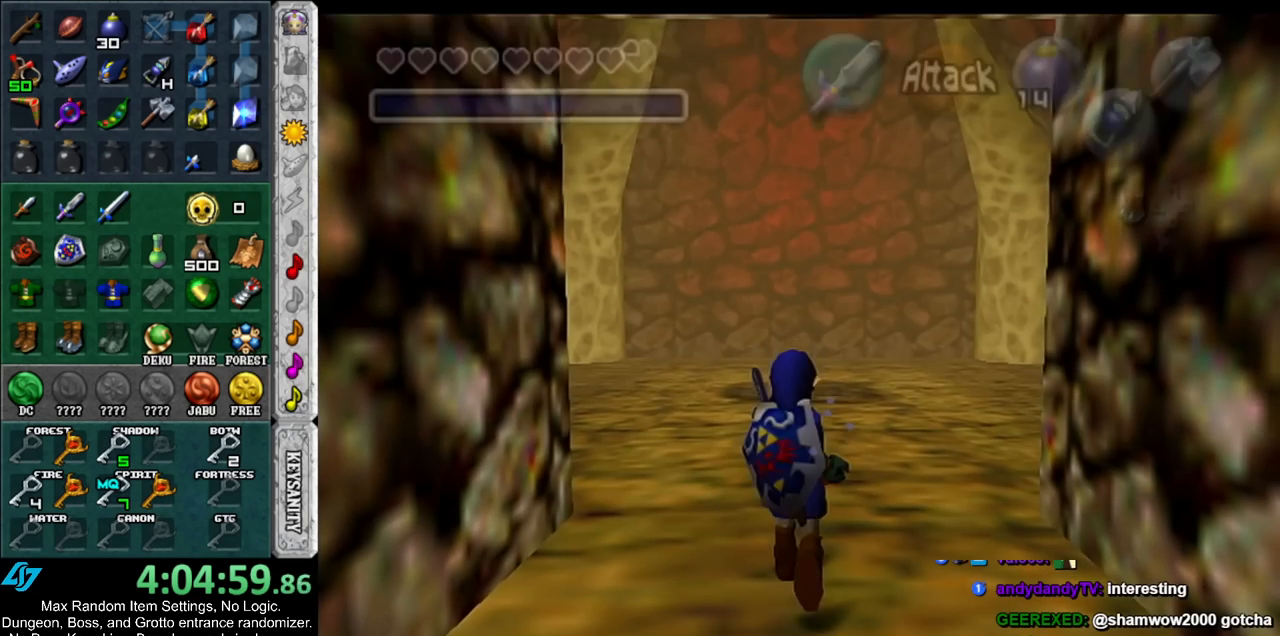
{"buttons": [], "left_stick": "up", "right_stick": "center", "events": []}
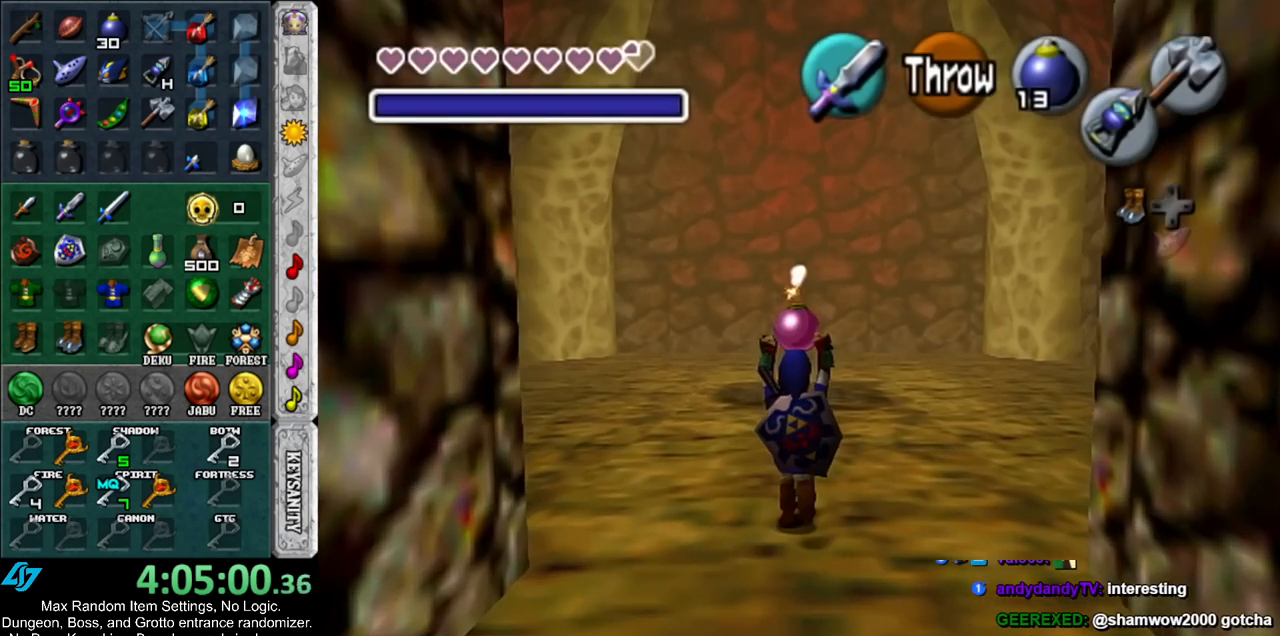
{"buttons": [], "left_stick": "up", "right_stick": "center", "events": []}
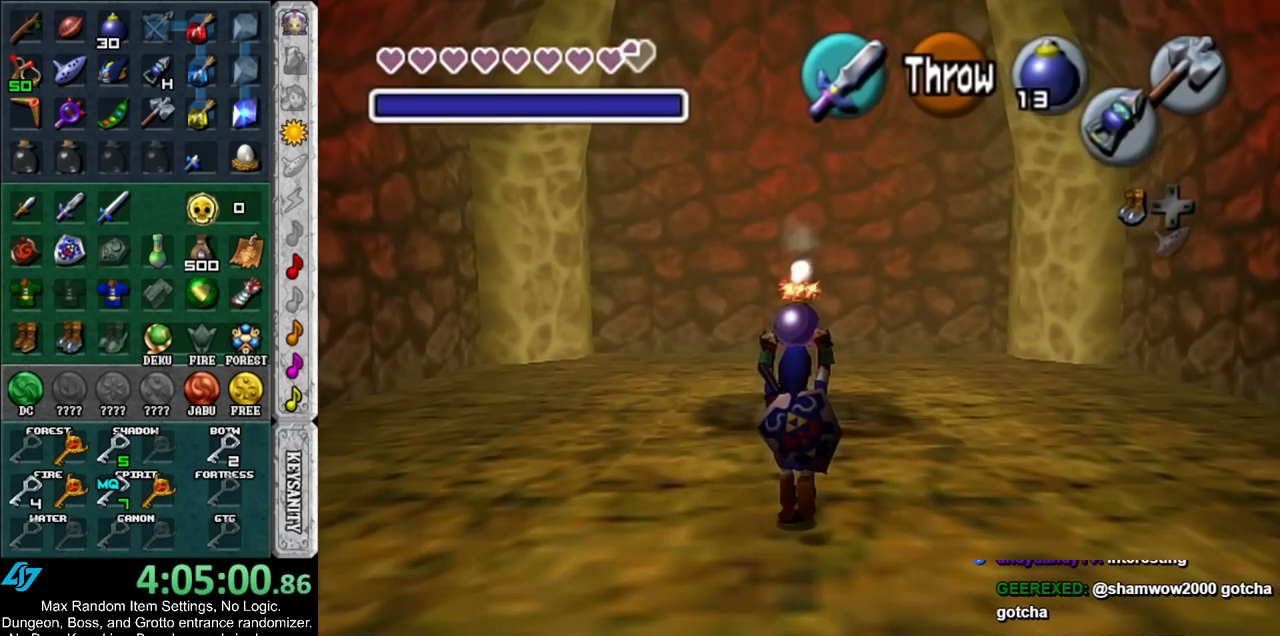
{"buttons": [], "left_stick": "up", "right_stick": "center", "events": []}
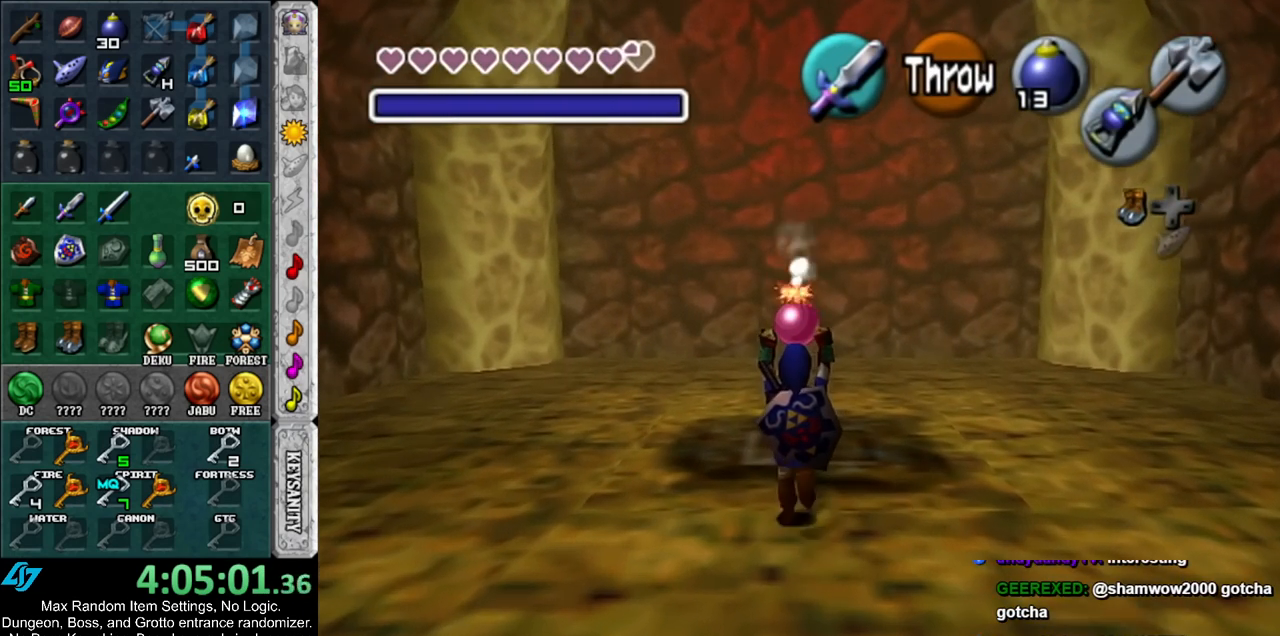
{"buttons": [], "left_stick": "up", "right_stick": "center", "events": [[117, "L1", "down"], [167, "R1", "down"], [200, "A", "down"], [333, "A", "up"], [367, "L1", "up"], [400, "R1", "up"]]}
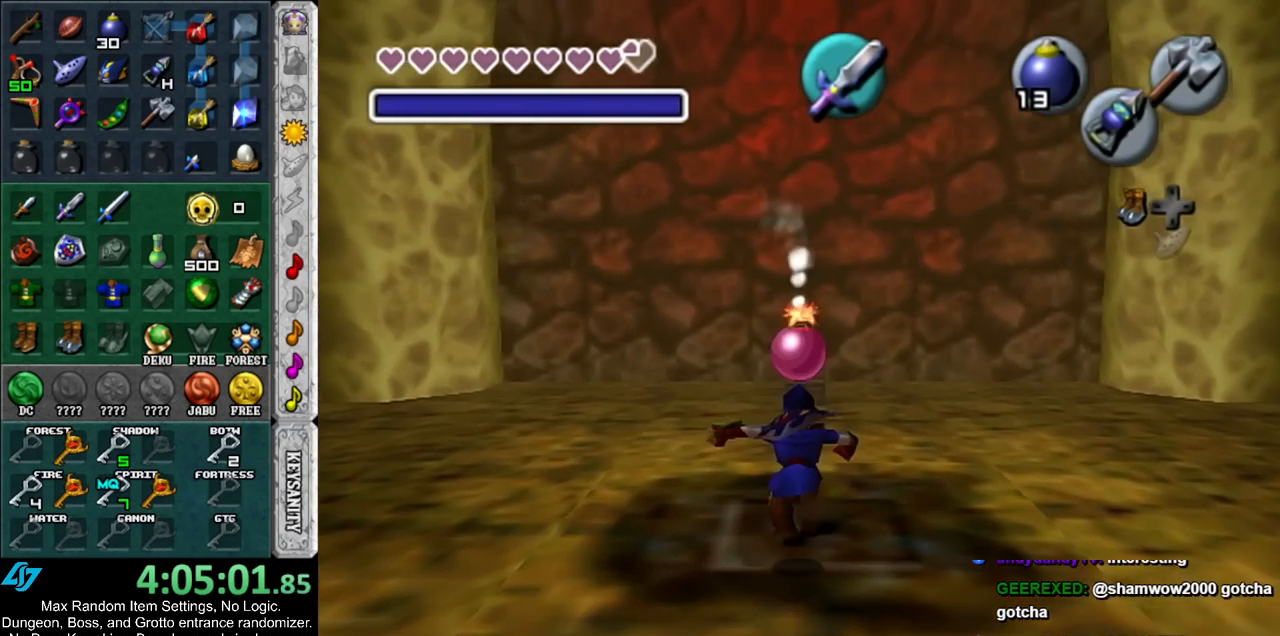
{"buttons": [], "left_stick": "up", "right_stick": "center", "events": []}
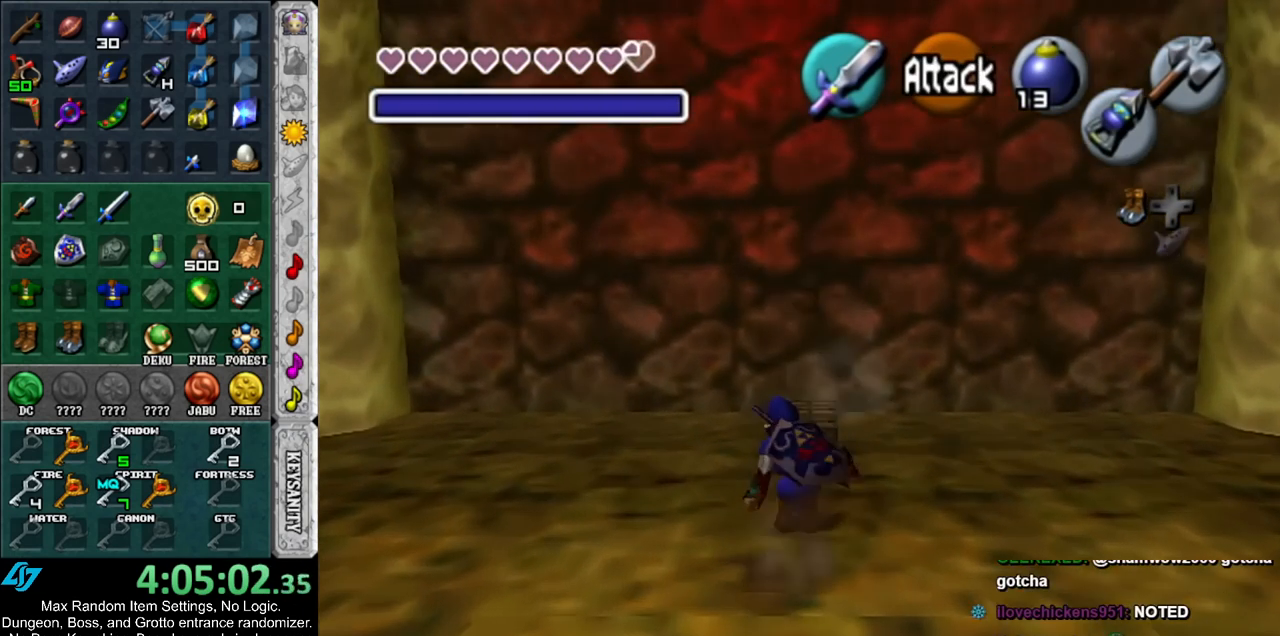
{"buttons": ["A"], "left_stick": "center", "right_stick": "center", "events": [[200, "A", "down"], [300, "A", "up"], [300, "left_stick", "center"], [367, "A", "down"], [417, "A", "up"], [450, "A", "down"]]}
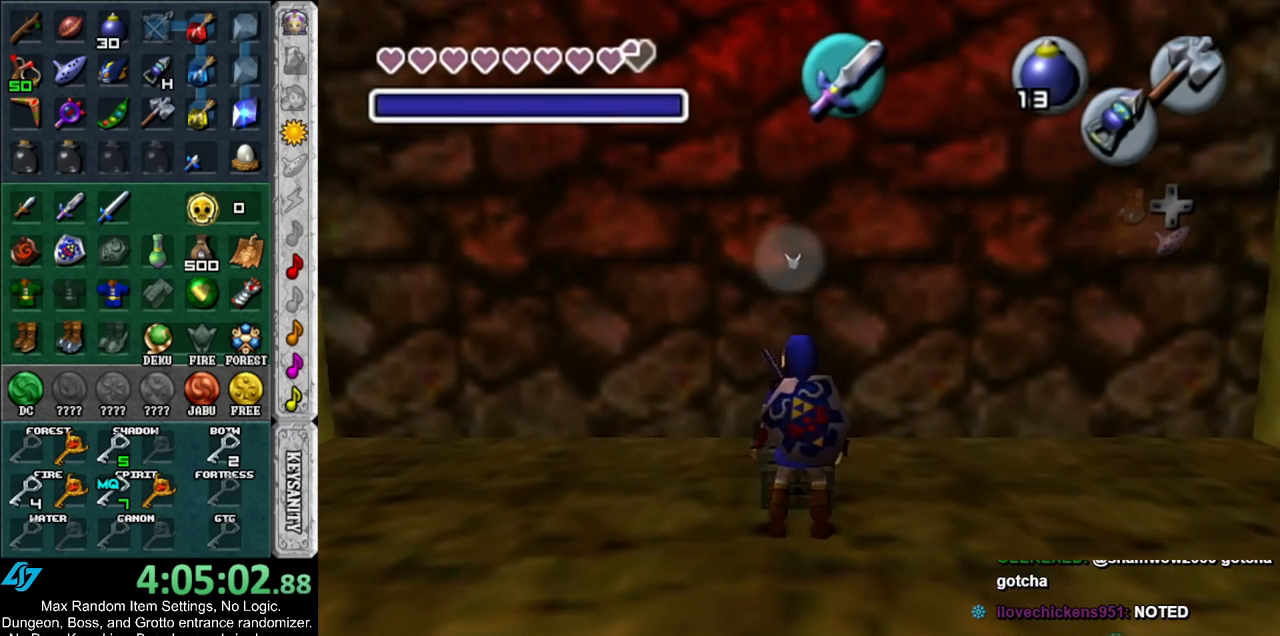
{"buttons": [], "left_stick": "center", "right_stick": "center", "events": [[50, "A", "up"]]}
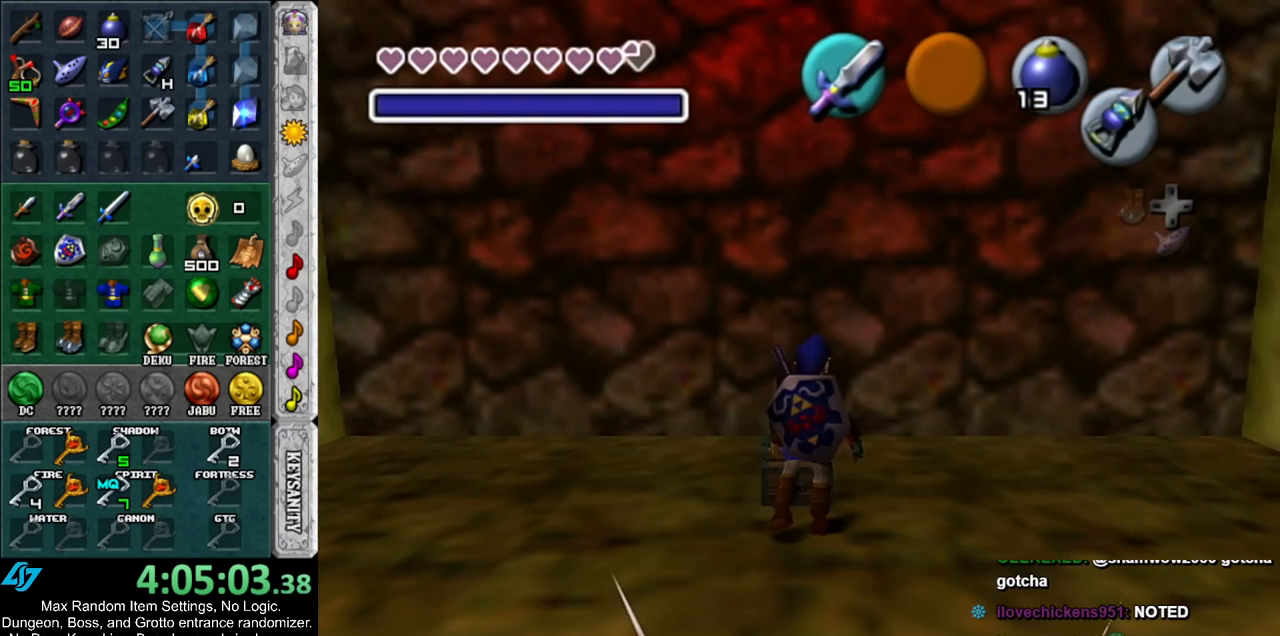
{"buttons": [], "left_stick": "down", "right_stick": "center", "events": [[17, "left_stick", "down"]]}
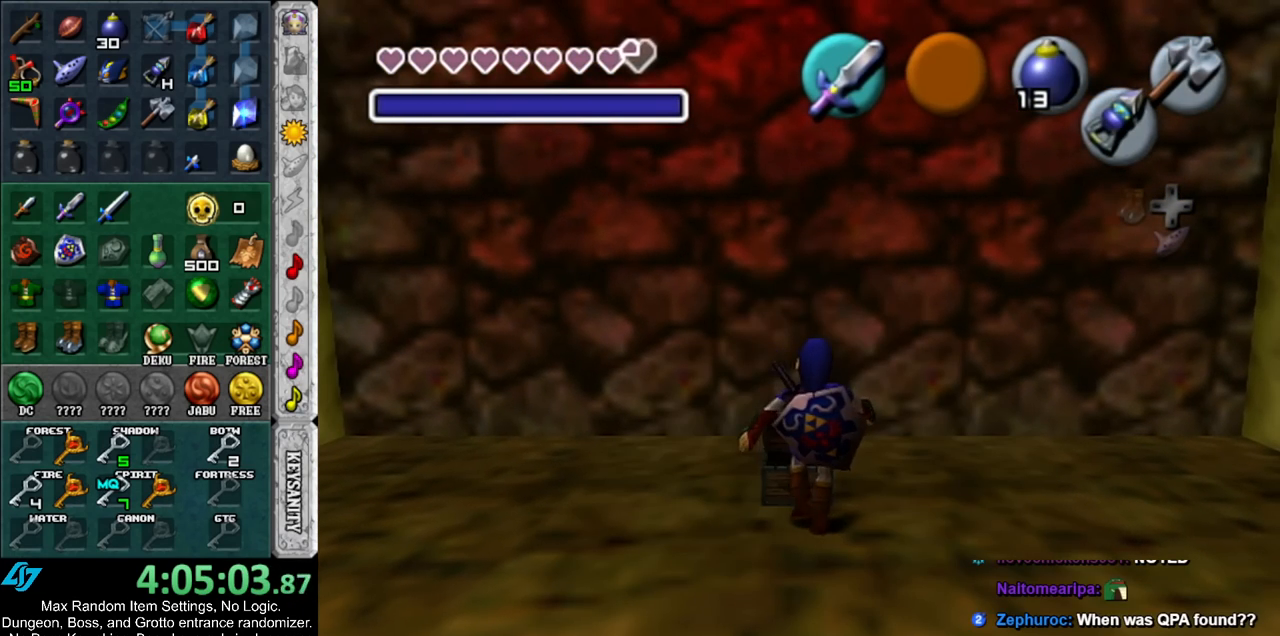
{"buttons": [], "left_stick": "down", "right_stick": "center", "events": []}
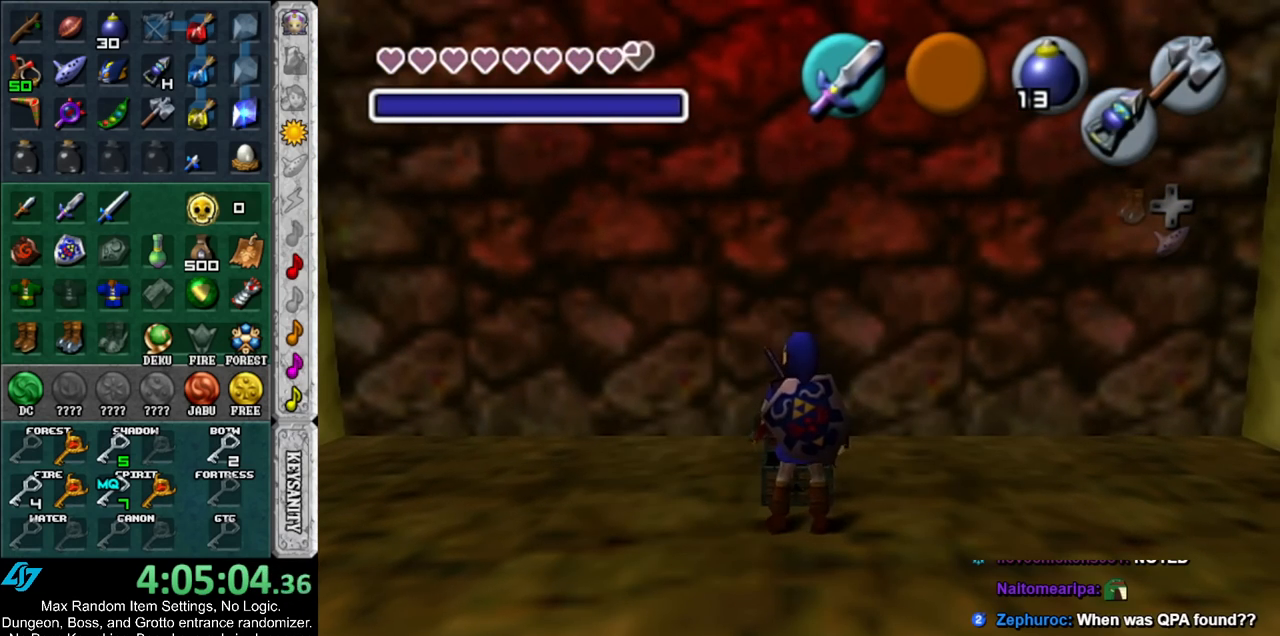
{"buttons": [], "left_stick": "down", "right_stick": "center", "events": []}
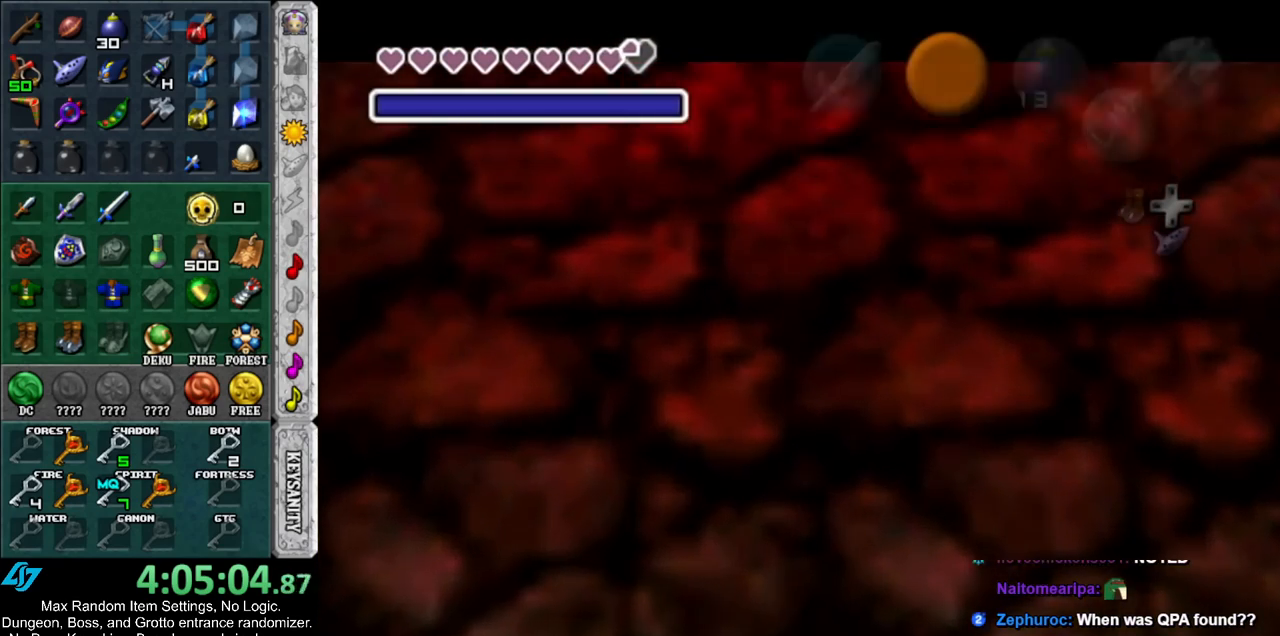
{"buttons": ["A", "B"], "left_stick": "down", "right_stick": "center", "events": [[17, "A", "down"], [17, "B", "down"], [83, "A", "up"], [83, "B", "up"], [183, "A", "down"], [183, "B", "down"], [233, "A", "up"], [233, "B", "up"], [333, "A", "down"], [333, "B", "down"], [417, "A", "up"], [417, "B", "up"], [483, "A", "down"], [483, "B", "down"]]}
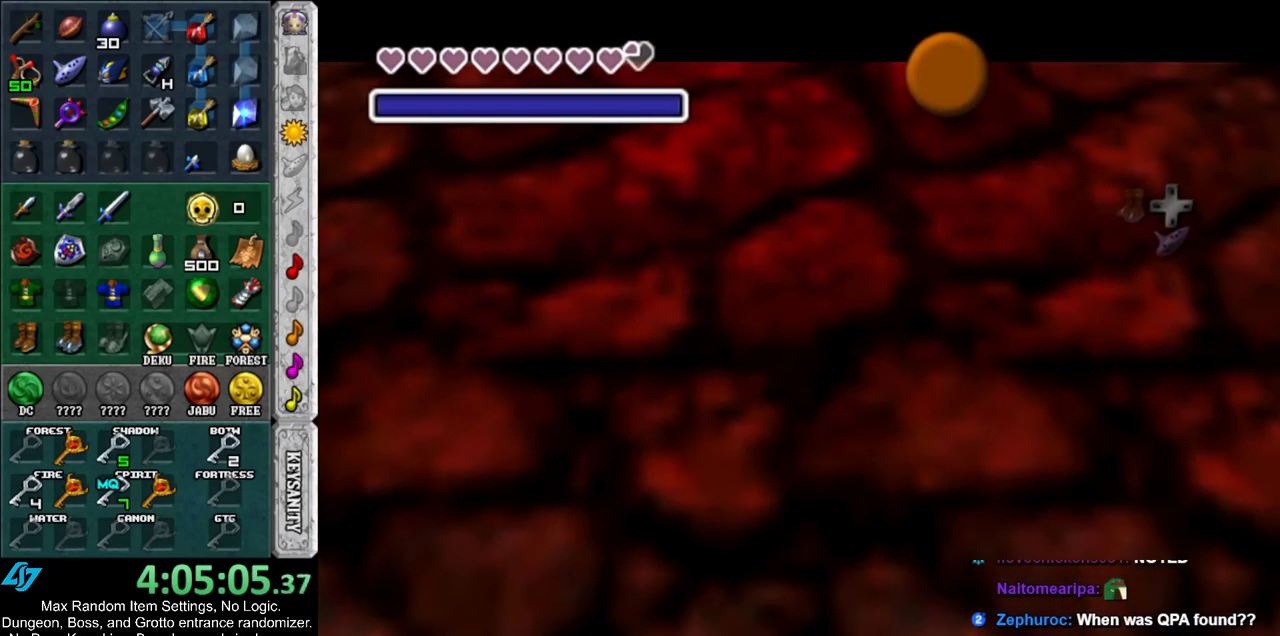
{"buttons": ["A", "B"], "left_stick": "down", "right_stick": "center", "events": [[67, "A", "up"], [67, "B", "up"], [133, "B", "down"], [167, "A", "down"], [233, "A", "up"], [233, "B", "up"], [333, "A", "down"], [333, "B", "down"], [400, "A", "up"], [400, "B", "up"], [433, "B", "down"], [450, "A", "down"]]}
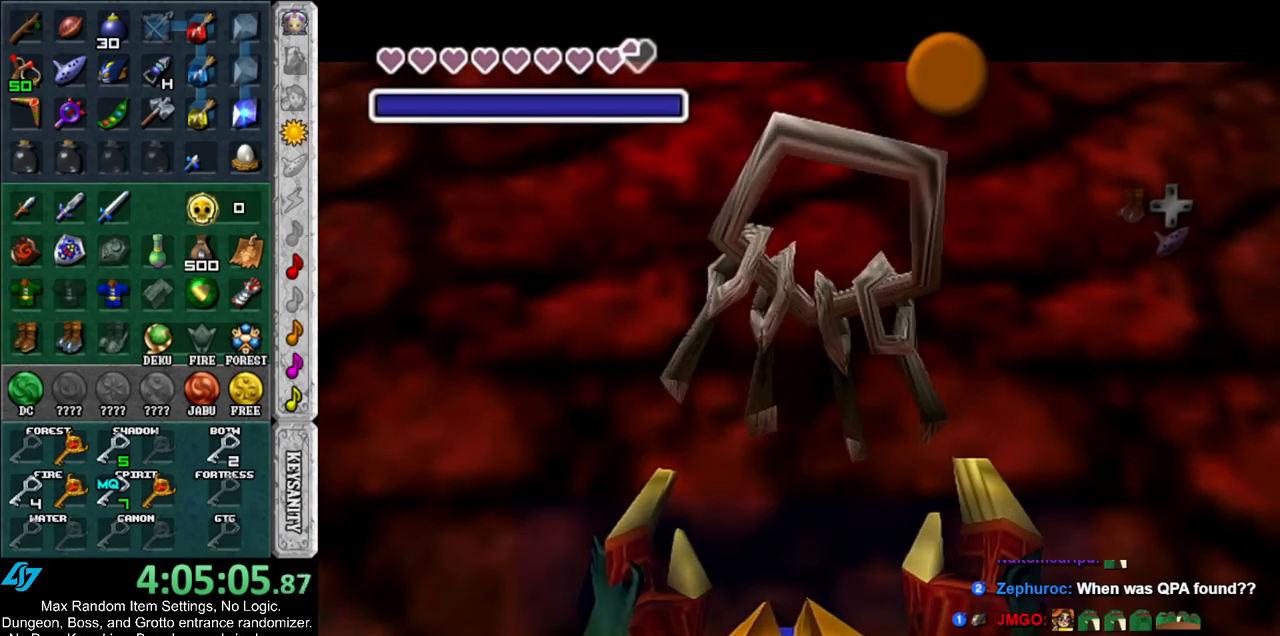
{"buttons": ["A"], "left_stick": "down", "right_stick": "center", "events": [[50, "A", "up"], [50, "B", "up"], [400, "A", "down"]]}
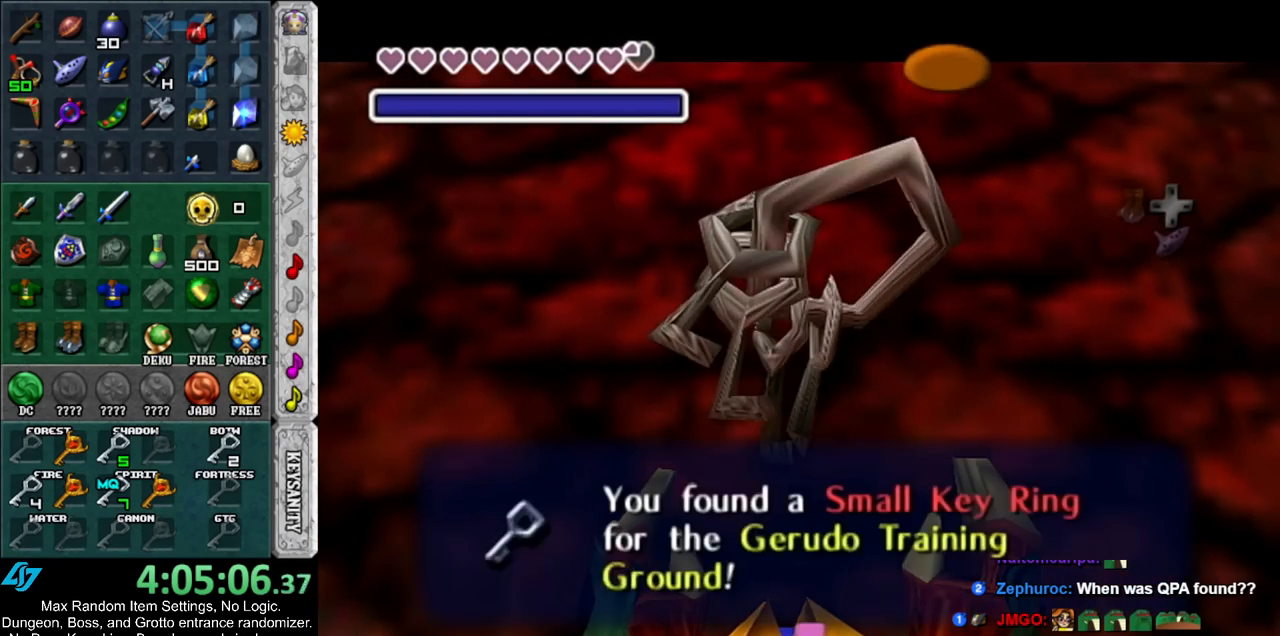
{"buttons": ["L1"], "left_stick": "up", "right_stick": "center", "events": [[17, "A", "up"], [233, "A", "down"], [367, "A", "up"], [383, "L1", "down"], [450, "left_stick", "up"]]}
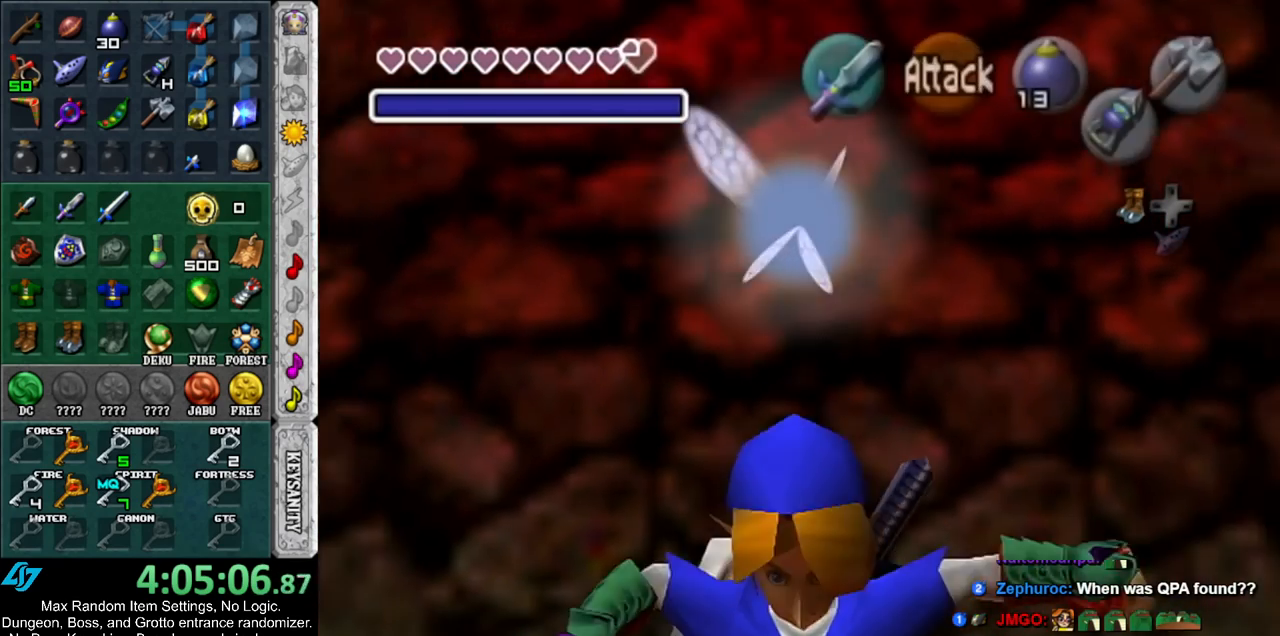
{"buttons": ["L1", "R1"], "left_stick": "up", "right_stick": "center", "events": [[417, "R1", "down"]]}
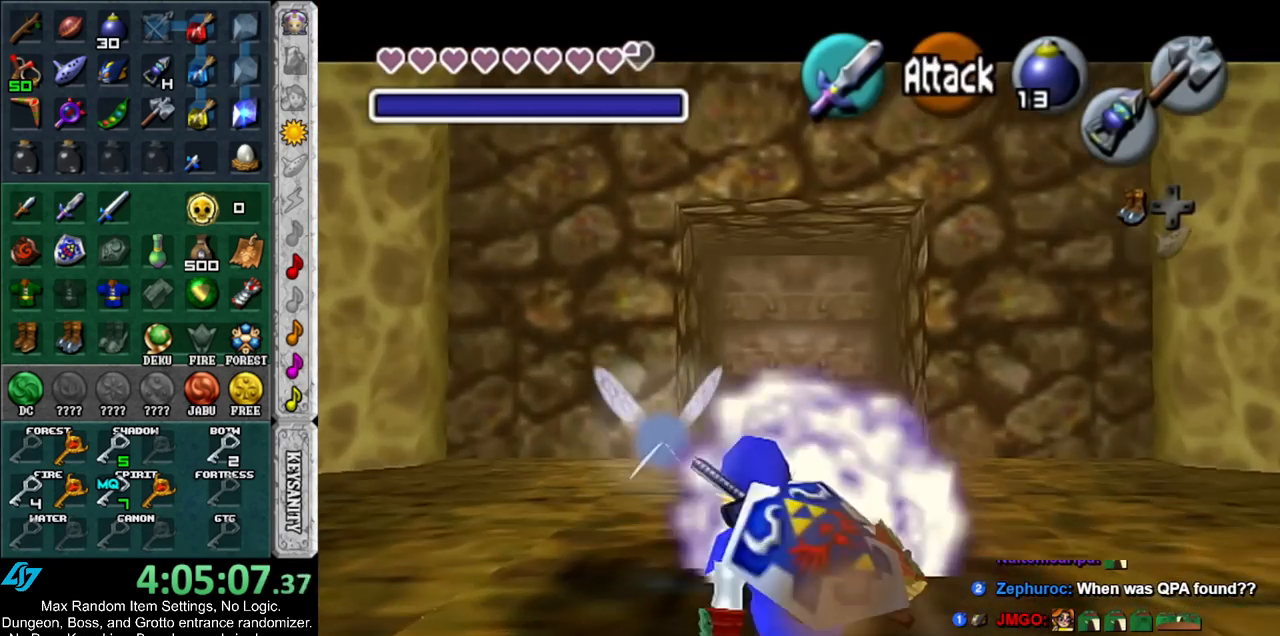
{"buttons": [], "left_stick": "center", "right_stick": "center", "events": [[200, "left_stick", "center"], [417, "R1", "up"], [483, "L1", "up"]]}
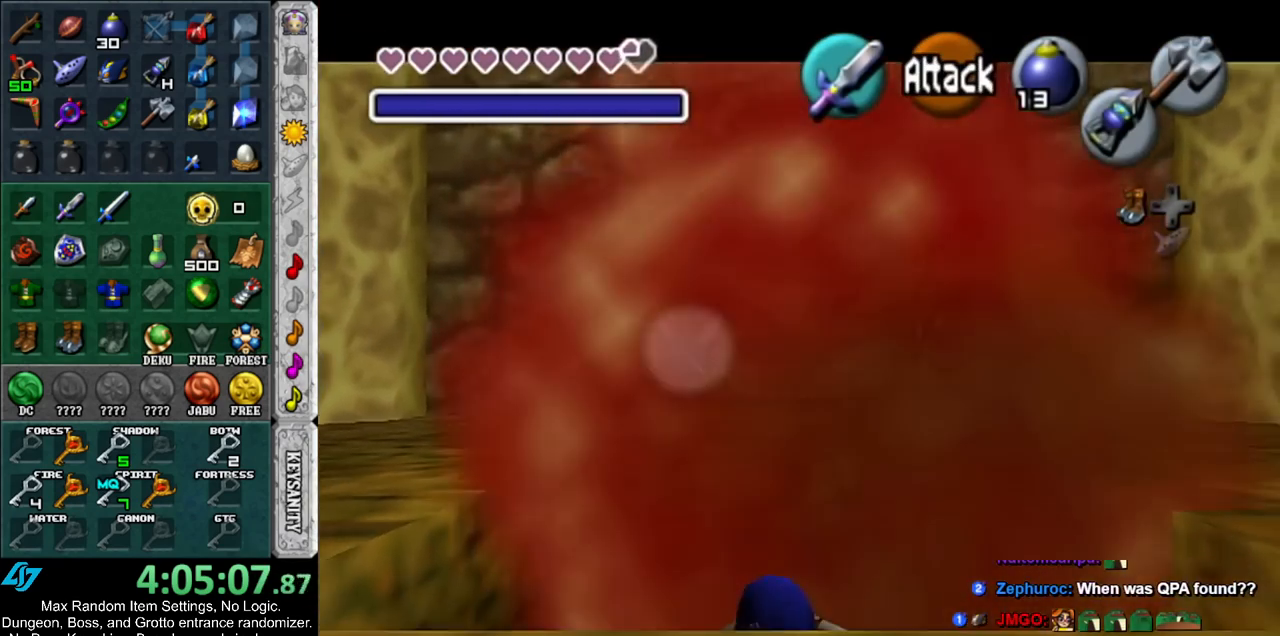
{"buttons": [], "left_stick": "center", "right_stick": "center", "events": []}
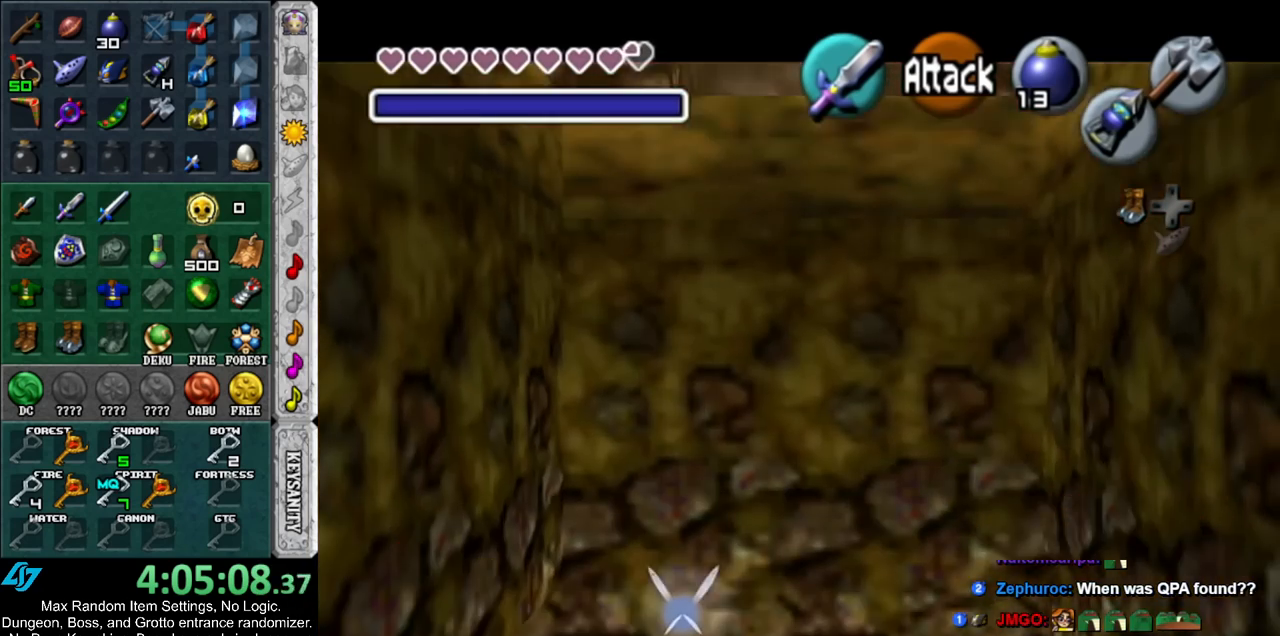
{"buttons": [], "left_stick": "center", "right_stick": "center", "events": [[83, "B", "down"], [233, "B", "up"]]}